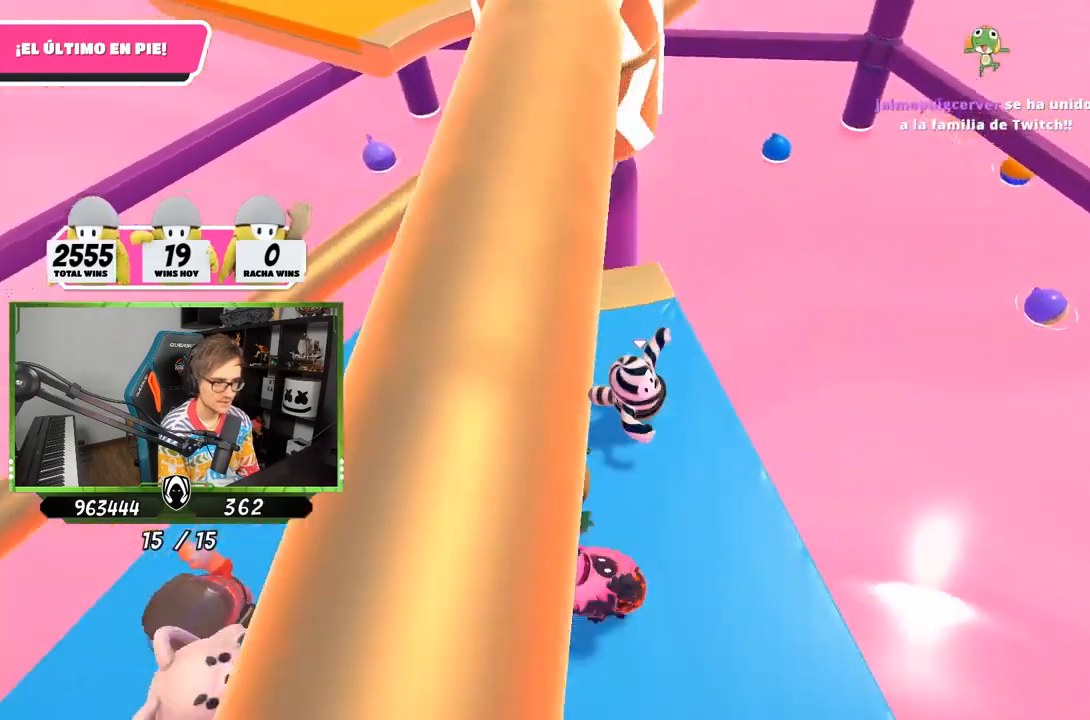
Gameplay with a controller (PlayStation layout); each line is a JSON object with the inputs held at the frame after it. "events" lists button and stick changes between this image and that frame as [ms after this image, input, new state], when the widget could be followed in between.
{"buttons": [], "left_stick": "down-left", "right_stick": "center", "events": [[150, "left_stick", "right"], [183, "right_stick", "up-right"], [350, "right_stick", "center"], [417, "left_stick", "down-left"]]}
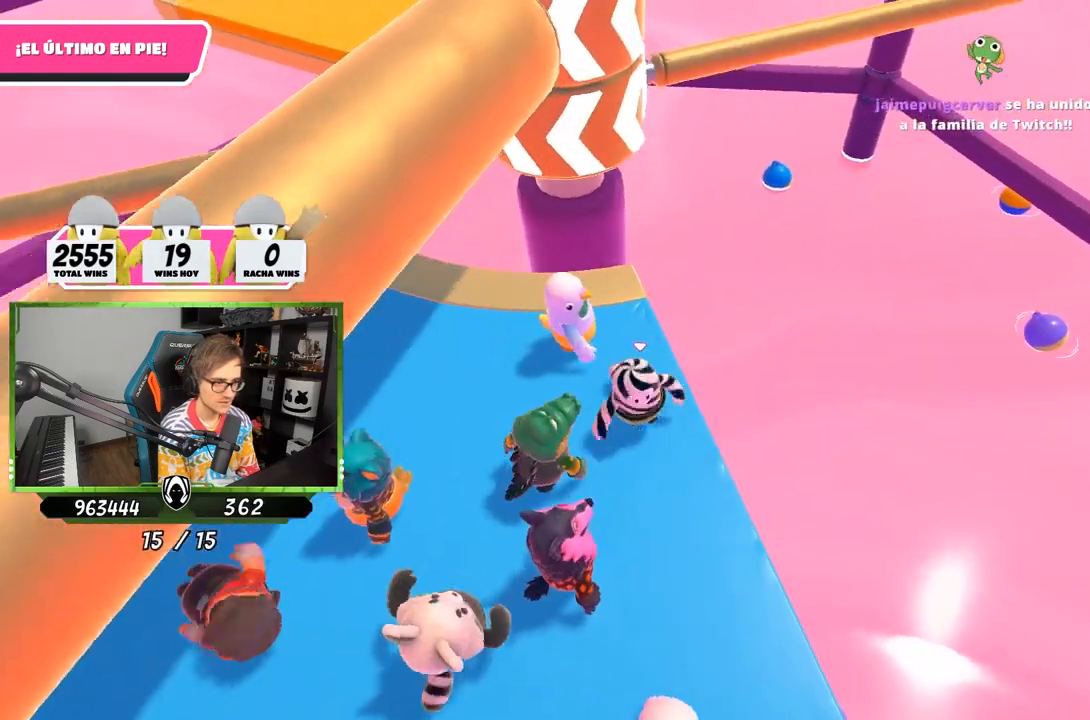
{"buttons": [], "left_stick": "down-left", "right_stick": "center", "events": [[50, "left_stick", "left"], [117, "right_stick", "down-right"], [183, "left_stick", "right"], [250, "right_stick", "center"], [317, "left_stick", "down-right"], [450, "left_stick", "down-left"]]}
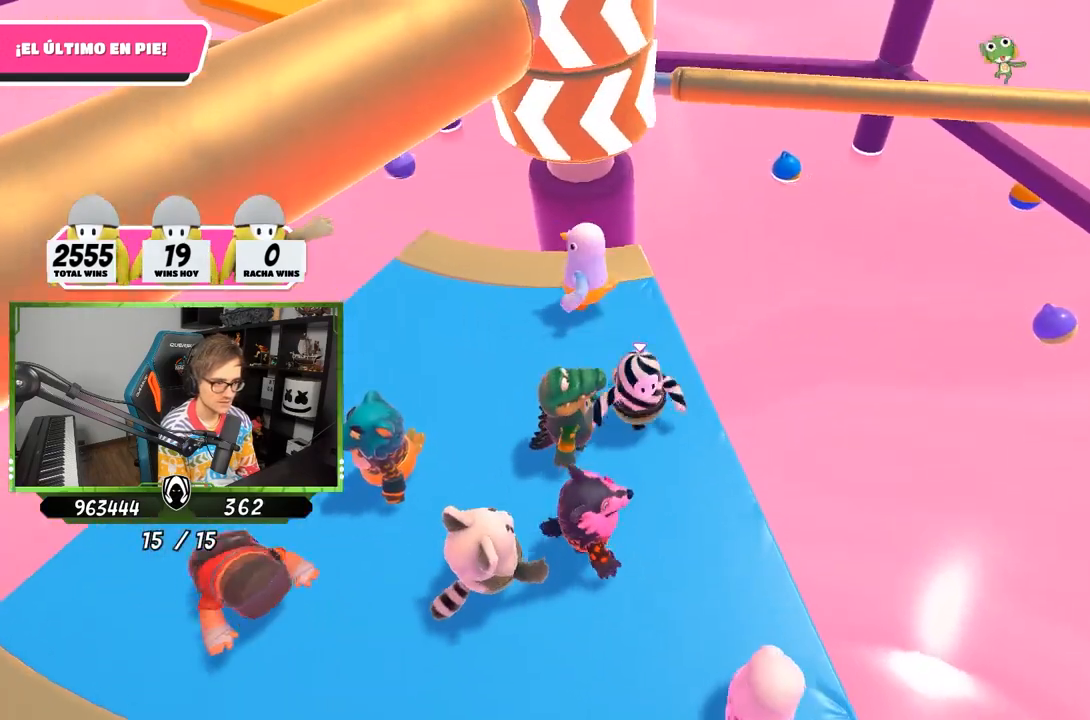
{"buttons": [], "left_stick": "left", "right_stick": "center", "events": [[83, "left_stick", "down-right"], [383, "left_stick", "left"]]}
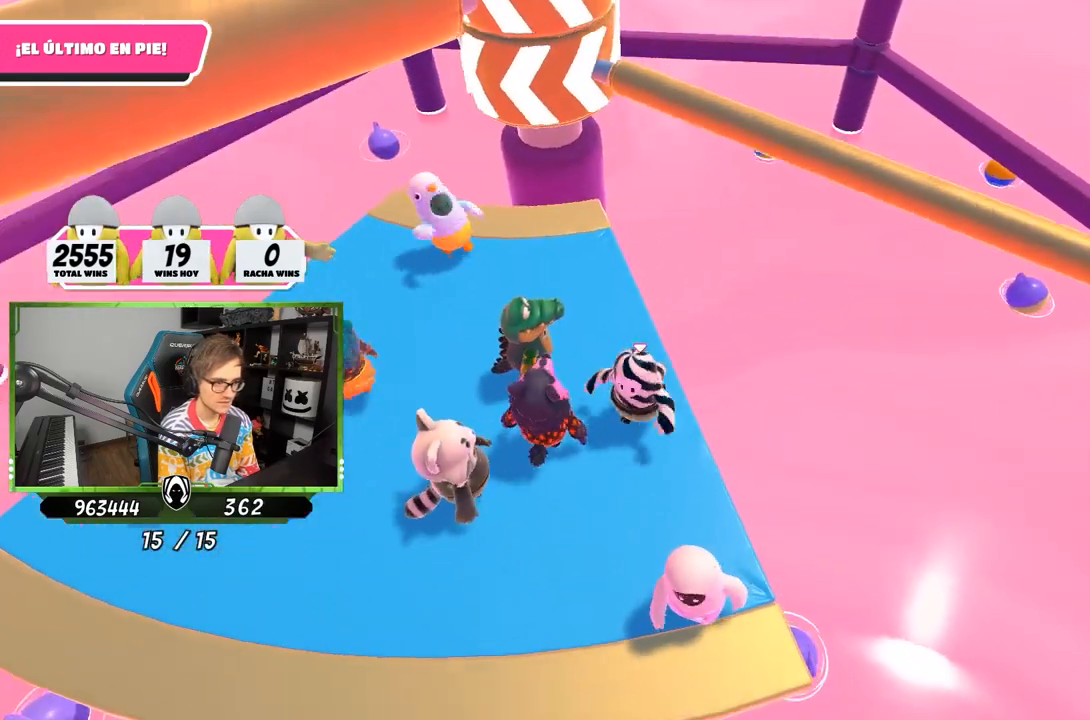
{"buttons": ["CROSS"], "left_stick": "center", "right_stick": "center", "events": [[50, "left_stick", "right"], [183, "left_stick", "up-left"], [283, "left_stick", "center"], [317, "CROSS", "down"], [350, "left_stick", "right"], [450, "left_stick", "center"]]}
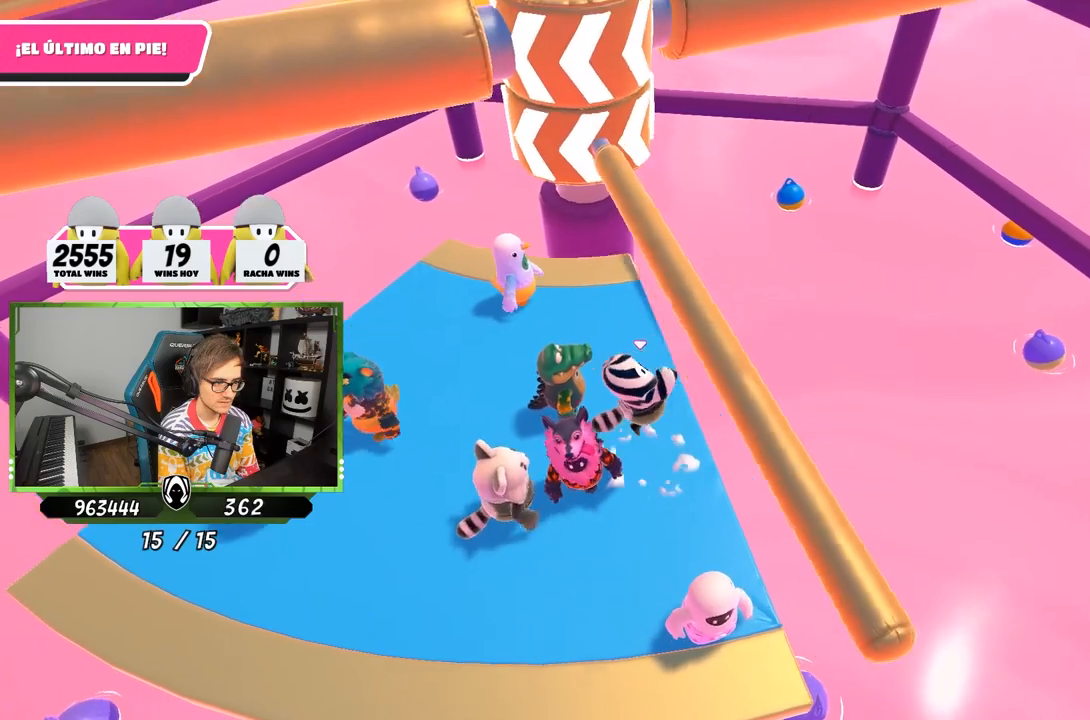
{"buttons": [], "left_stick": "up-right", "right_stick": "up", "events": [[17, "CROSS", "up"], [17, "left_stick", "up-left"], [117, "left_stick", "up-right"], [283, "L2", "down"], [283, "left_stick", "up-left"], [417, "L2", "up"], [483, "left_stick", "up-right"], [483, "right_stick", "up"]]}
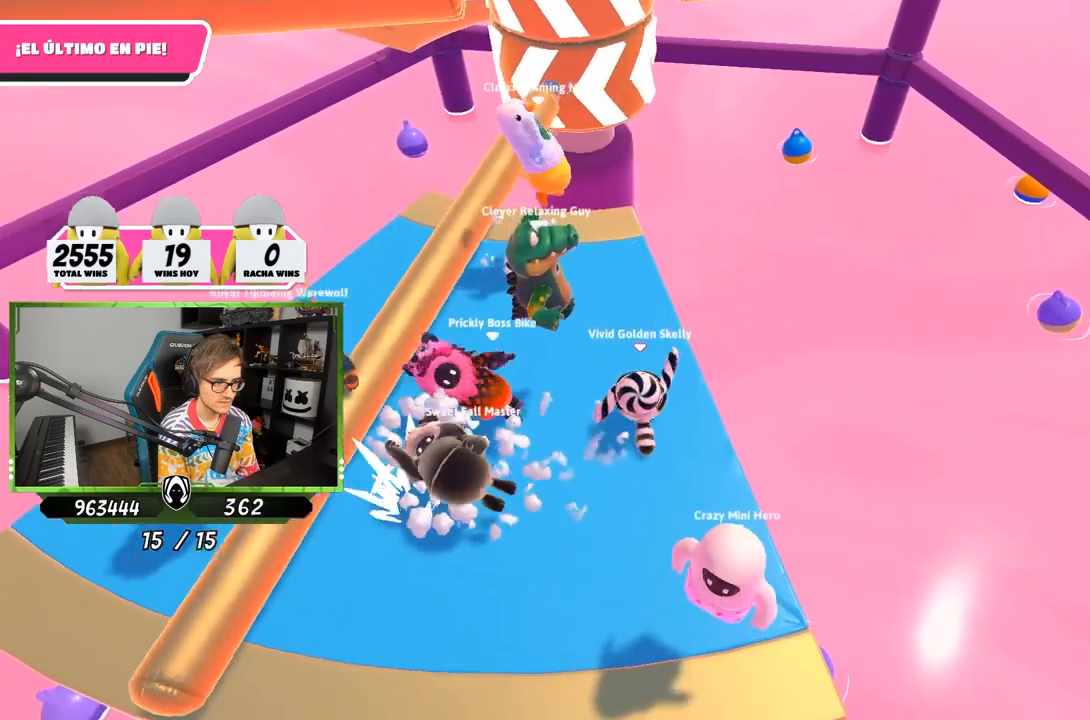
{"buttons": [], "left_stick": "center", "right_stick": "center", "events": [[17, "left_stick", "center"], [83, "right_stick", "center"], [183, "left_stick", "up-left"], [250, "right_stick", "up"], [317, "left_stick", "up-right"], [383, "right_stick", "center"], [483, "left_stick", "center"]]}
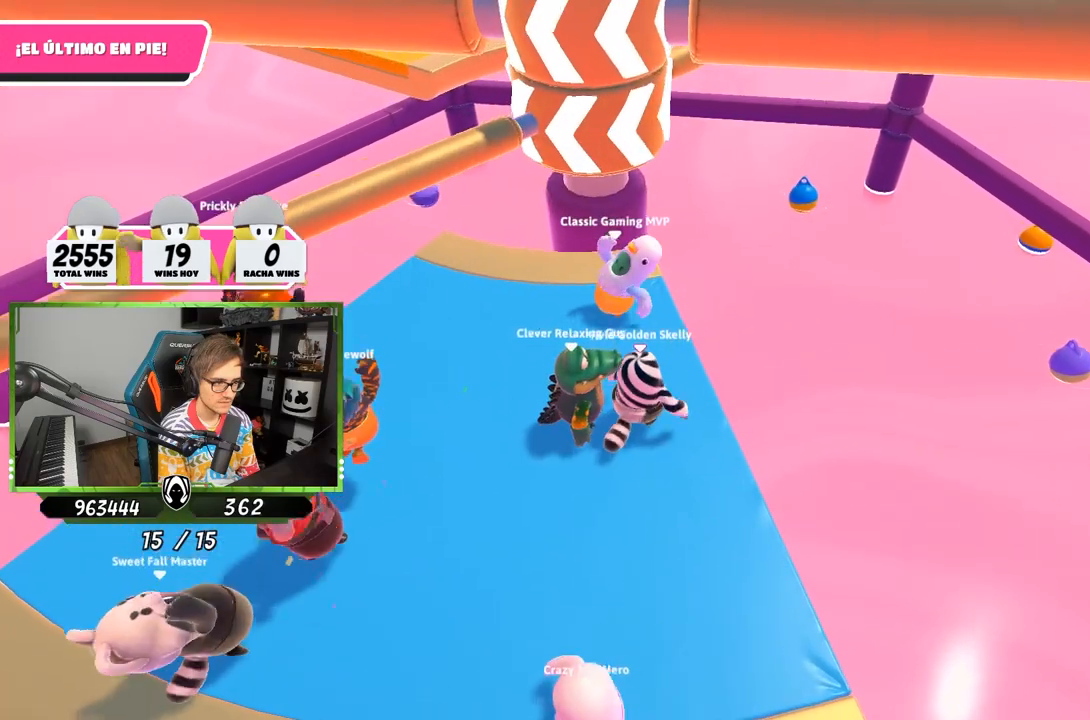
{"buttons": [], "left_stick": "down-right", "right_stick": "down", "events": [[17, "right_stick", "down"], [117, "left_stick", "up"], [183, "right_stick", "center"], [217, "L2", "down"], [217, "left_stick", "up-left"], [350, "left_stick", "up-right"], [383, "L2", "up"], [417, "right_stick", "down"], [483, "left_stick", "down-right"]]}
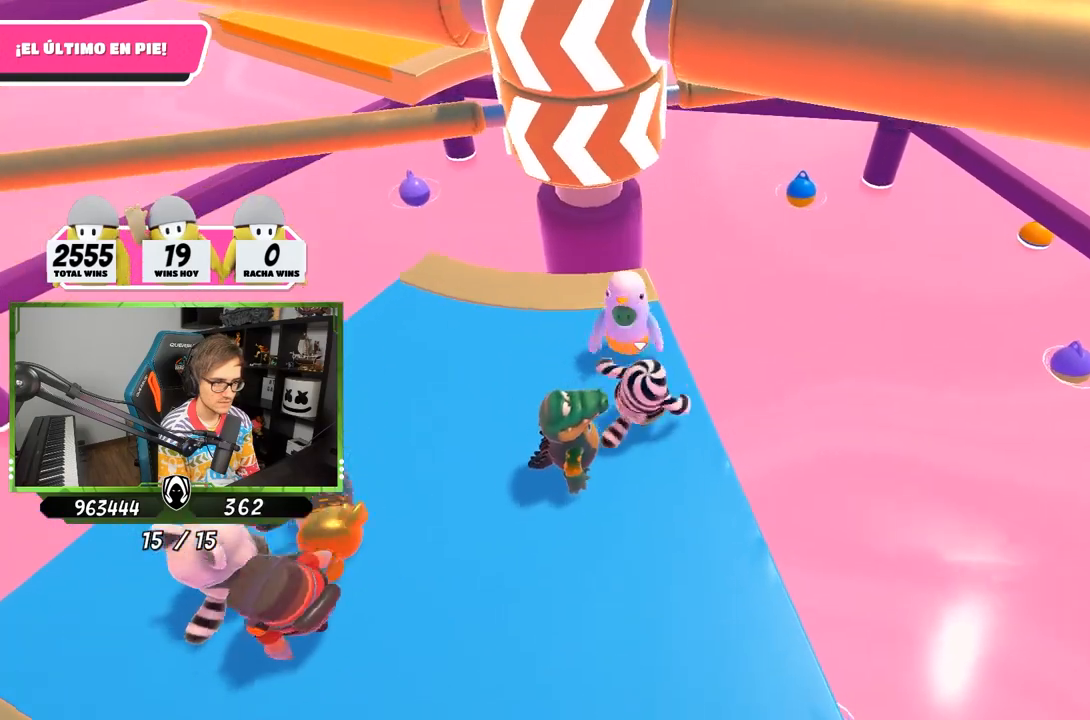
{"buttons": [], "left_stick": "up-right", "right_stick": "center", "events": [[83, "left_stick", "down-left"], [217, "left_stick", "up-left"], [217, "right_stick", "down-right"], [350, "left_stick", "up-right"], [483, "right_stick", "center"]]}
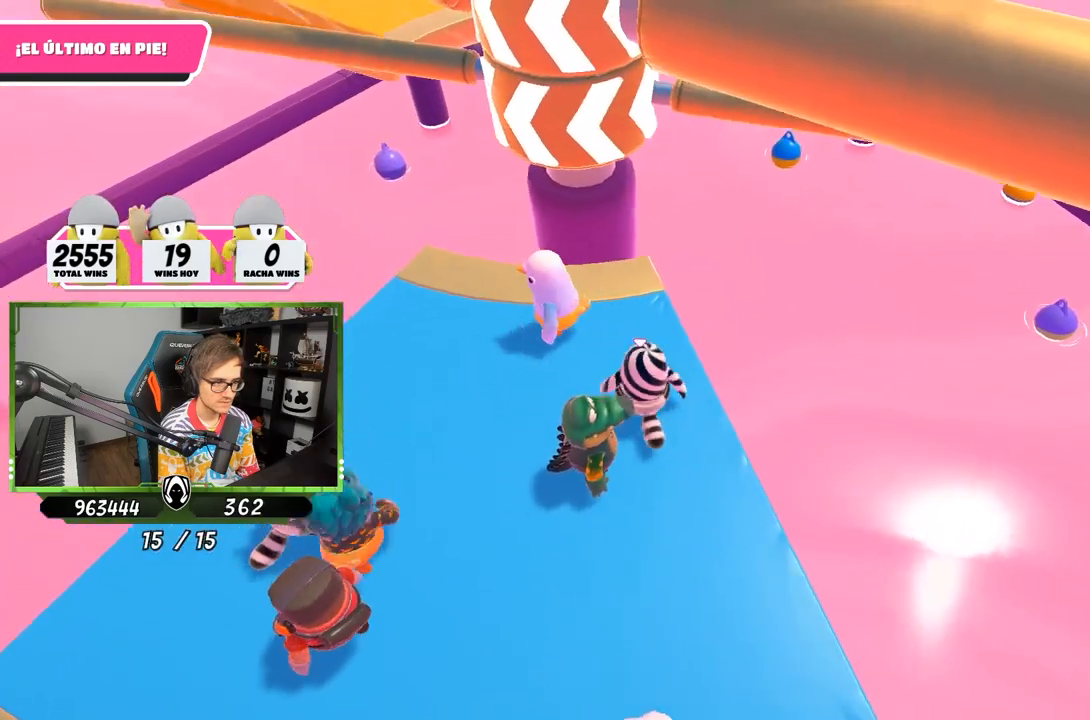
{"buttons": [], "left_stick": "left", "right_stick": "center", "events": [[17, "right_stick", "down-right"], [50, "left_stick", "left"], [250, "left_stick", "right"], [417, "left_stick", "left"], [417, "right_stick", "center"]]}
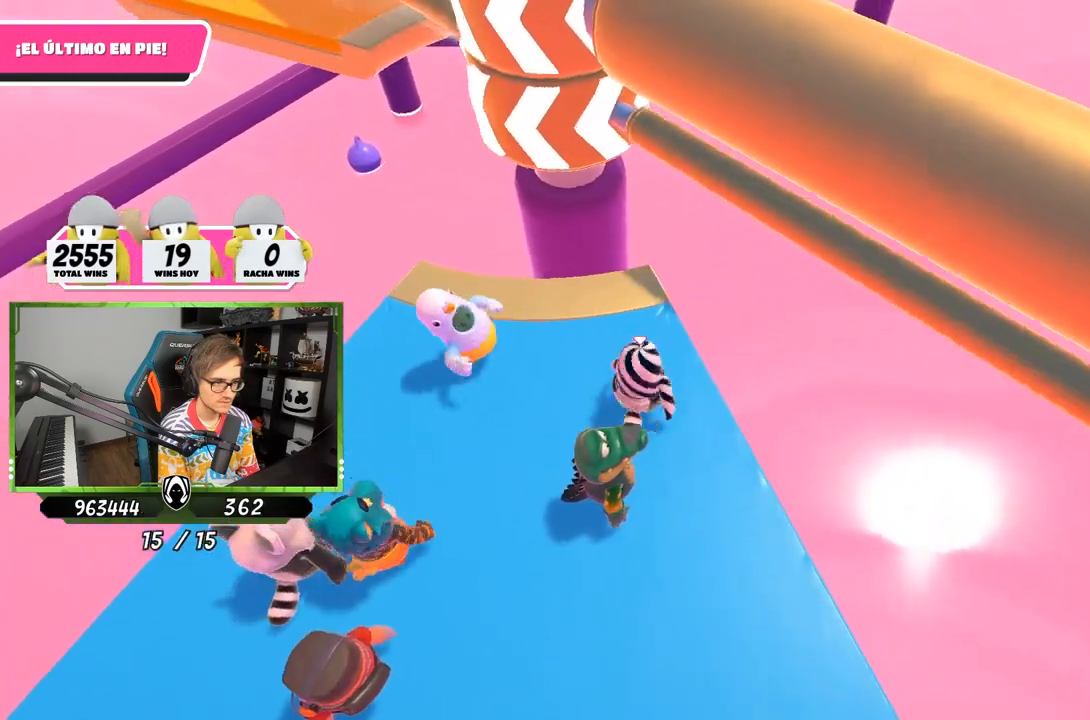
{"buttons": [], "left_stick": "right", "right_stick": "center", "events": [[83, "left_stick", "right"], [117, "CROSS", "down"], [283, "CROSS", "up"], [283, "left_stick", "left"], [417, "left_stick", "right"]]}
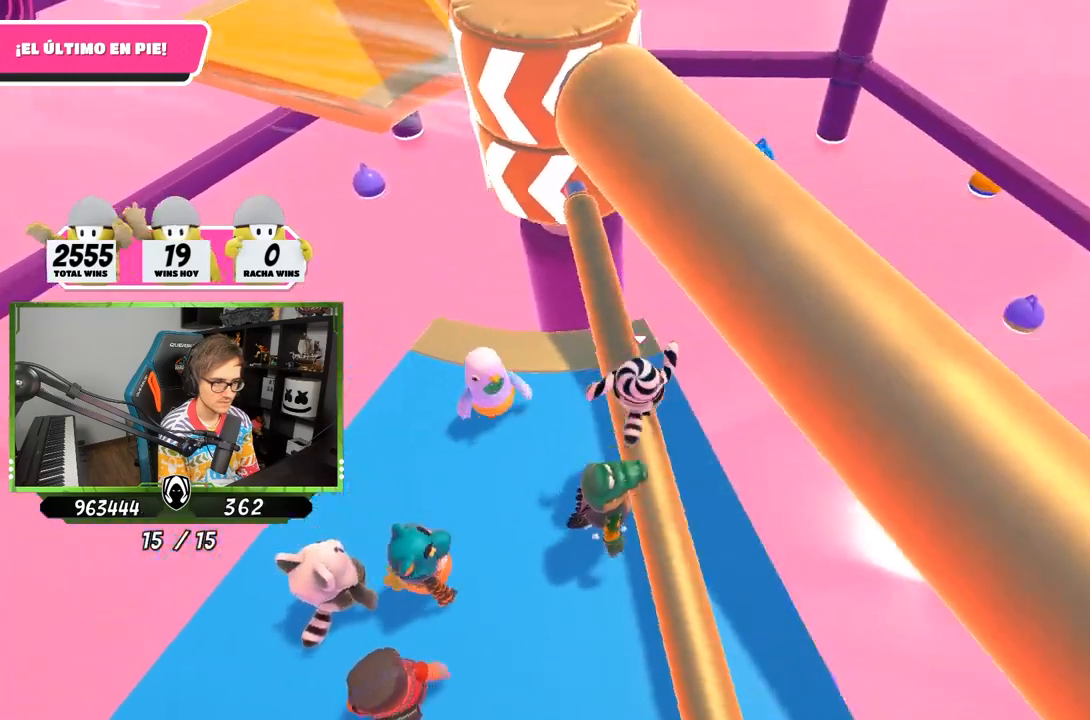
{"buttons": [], "left_stick": "left", "right_stick": "down", "events": [[83, "left_stick", "down-left"], [117, "right_stick", "up"], [250, "left_stick", "right"], [250, "right_stick", "center"], [350, "right_stick", "down"], [483, "left_stick", "left"]]}
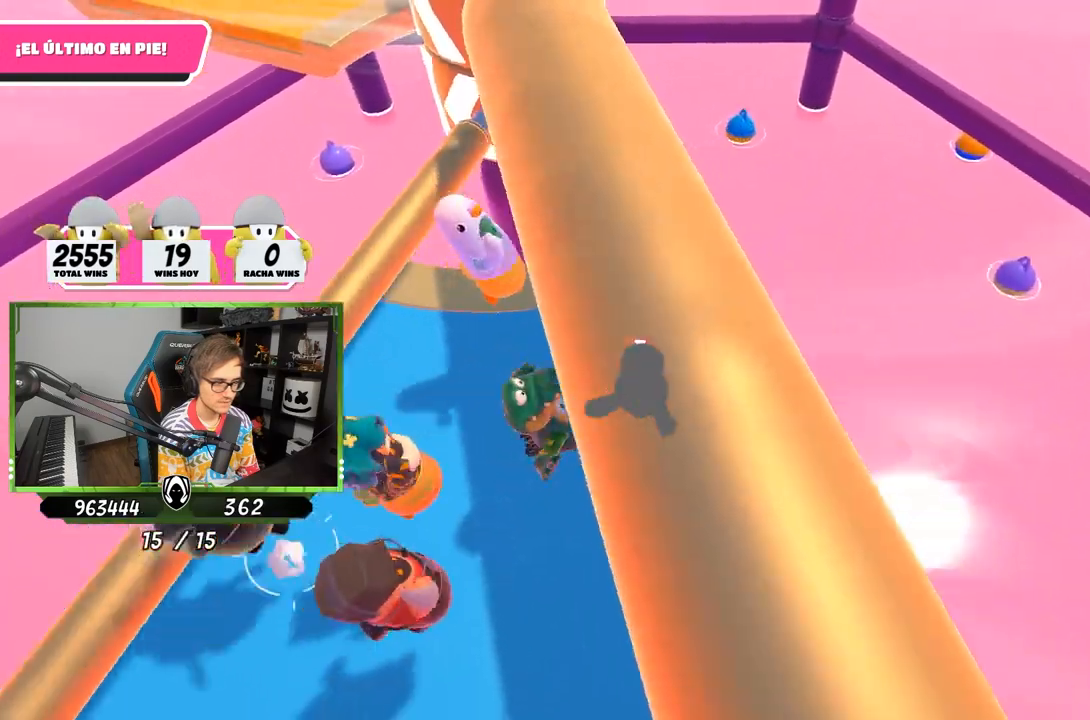
{"buttons": [], "left_stick": "down-right", "right_stick": "center", "events": [[17, "right_stick", "center"], [183, "left_stick", "up-right"], [383, "left_stick", "down-right"]]}
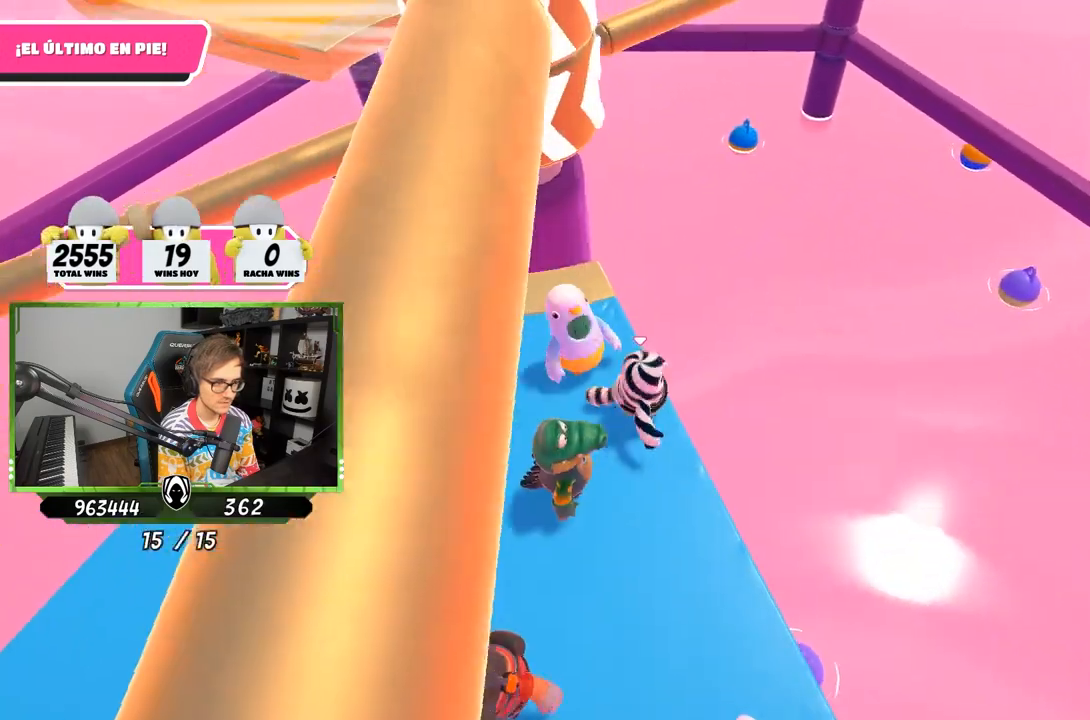
{"buttons": [], "left_stick": "right", "right_stick": "center", "events": [[17, "left_stick", "down-left"], [250, "left_stick", "up-left"], [350, "left_stick", "up-right"], [400, "left_stick", "right"]]}
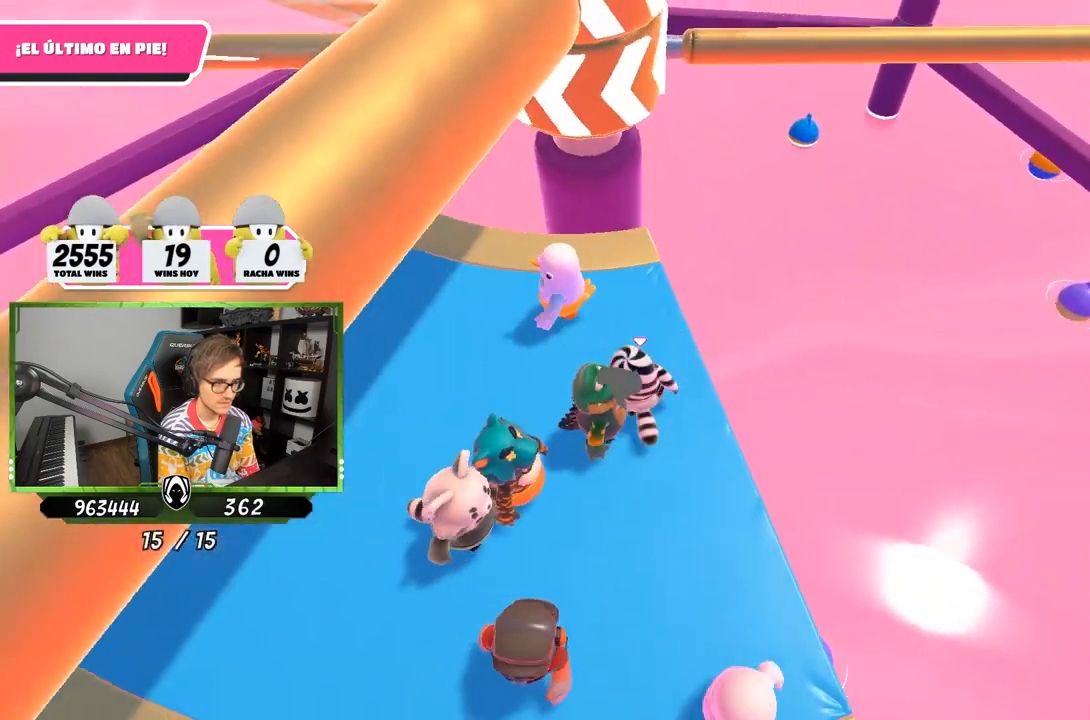
{"buttons": [], "left_stick": "up-right", "right_stick": "center", "events": [[50, "left_stick", "center"], [117, "left_stick", "up-left"], [250, "right_stick", "down"], [317, "left_stick", "up-right"], [417, "right_stick", "center"]]}
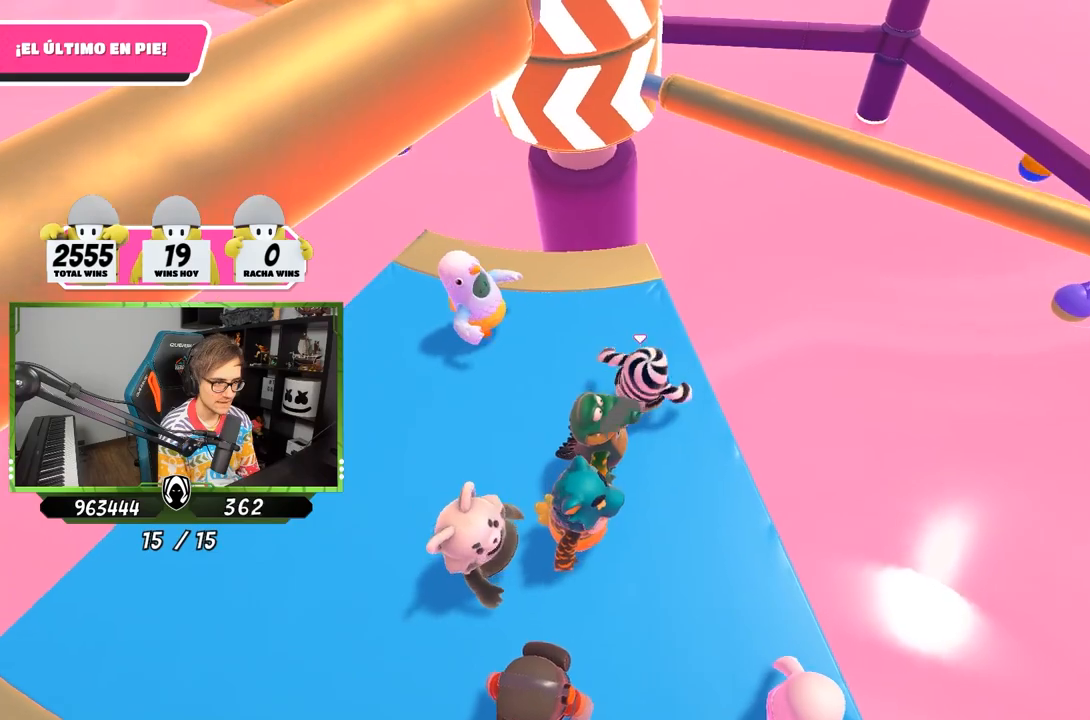
{"buttons": ["CROSS"], "left_stick": "center", "right_stick": "center", "events": [[50, "left_stick", "left"], [183, "left_stick", "right"], [317, "left_stick", "center"], [383, "CROSS", "down"], [383, "left_stick", "left"], [483, "left_stick", "center"]]}
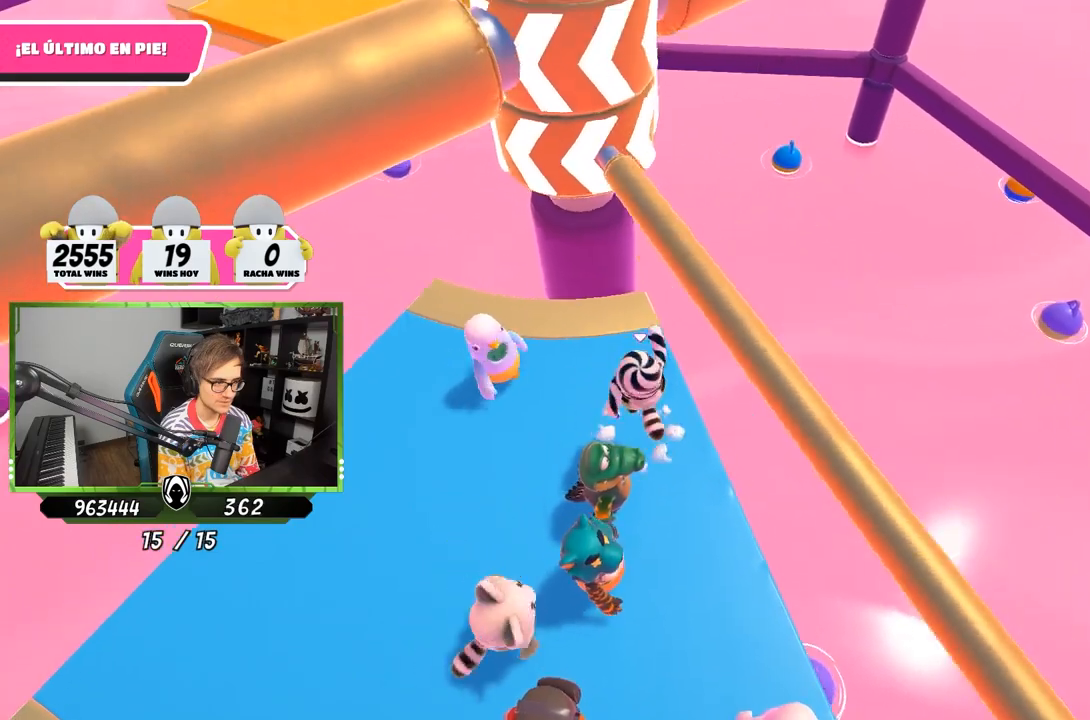
{"buttons": [], "left_stick": "center", "right_stick": "up", "events": [[17, "left_stick", "right"], [83, "CROSS", "up"], [150, "left_stick", "left"], [283, "left_stick", "right"], [383, "right_stick", "up"], [483, "left_stick", "center"]]}
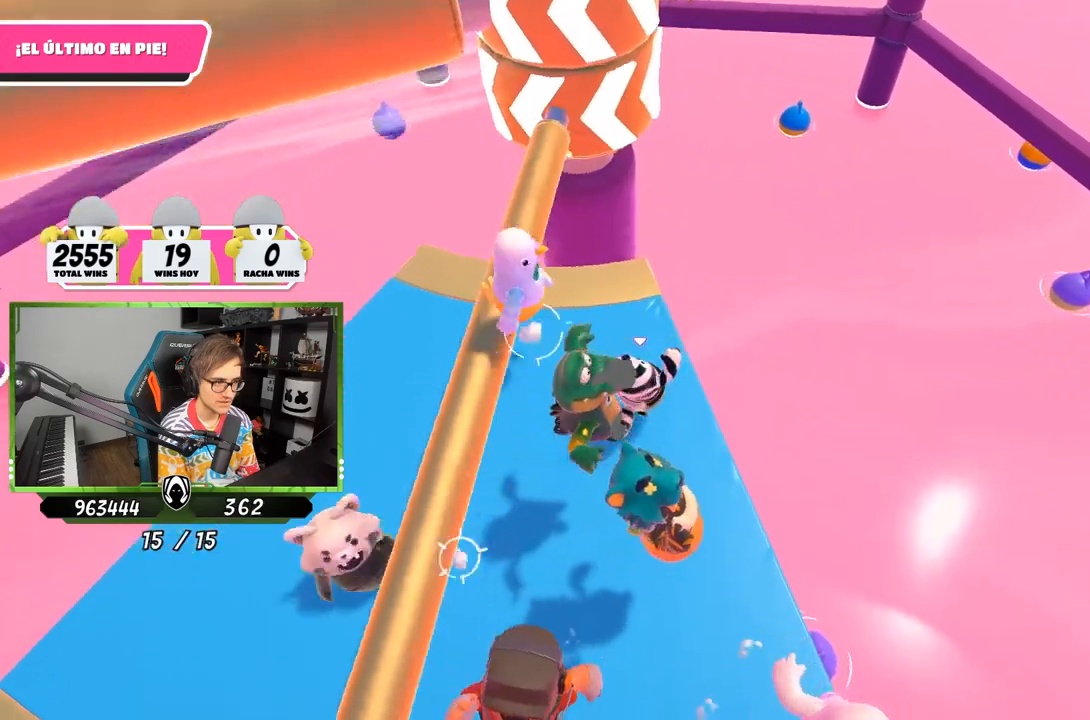
{"buttons": [], "left_stick": "left", "right_stick": "center", "events": [[17, "left_stick", "left"], [50, "right_stick", "center"], [150, "left_stick", "right"], [217, "right_stick", "up"], [350, "left_stick", "down"], [417, "right_stick", "center"], [450, "left_stick", "left"]]}
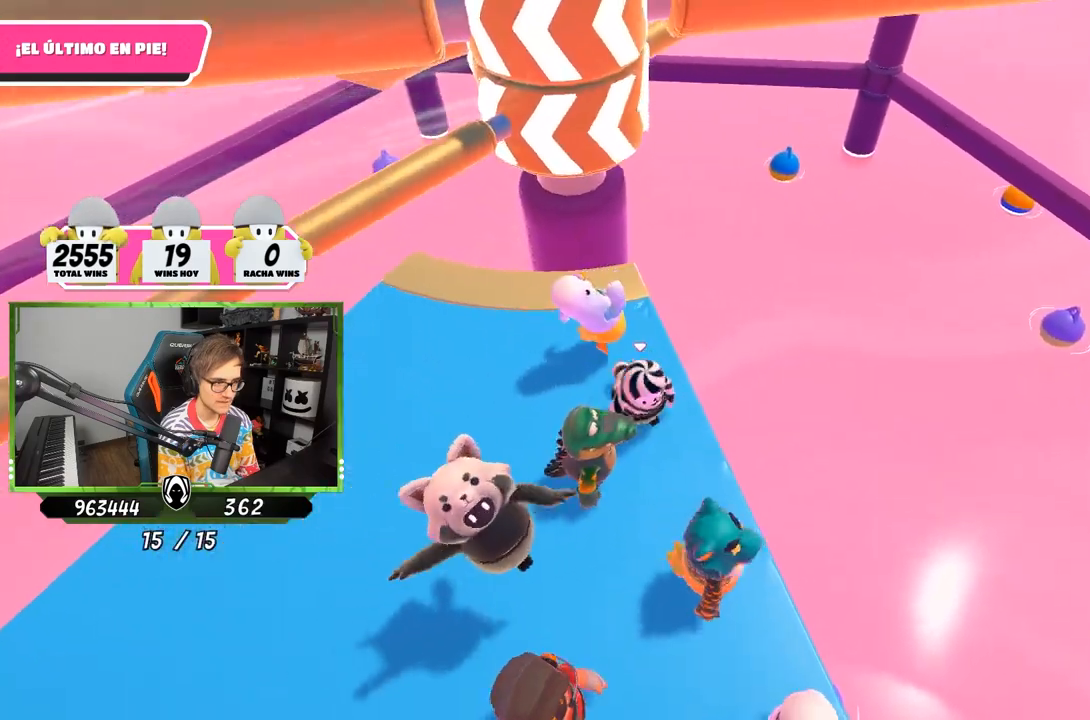
{"buttons": [], "left_stick": "down-right", "right_stick": "center", "events": [[17, "left_stick", "center"], [83, "left_stick", "up-right"], [217, "left_stick", "up-left"], [317, "left_stick", "down-left"], [383, "left_stick", "down-right"]]}
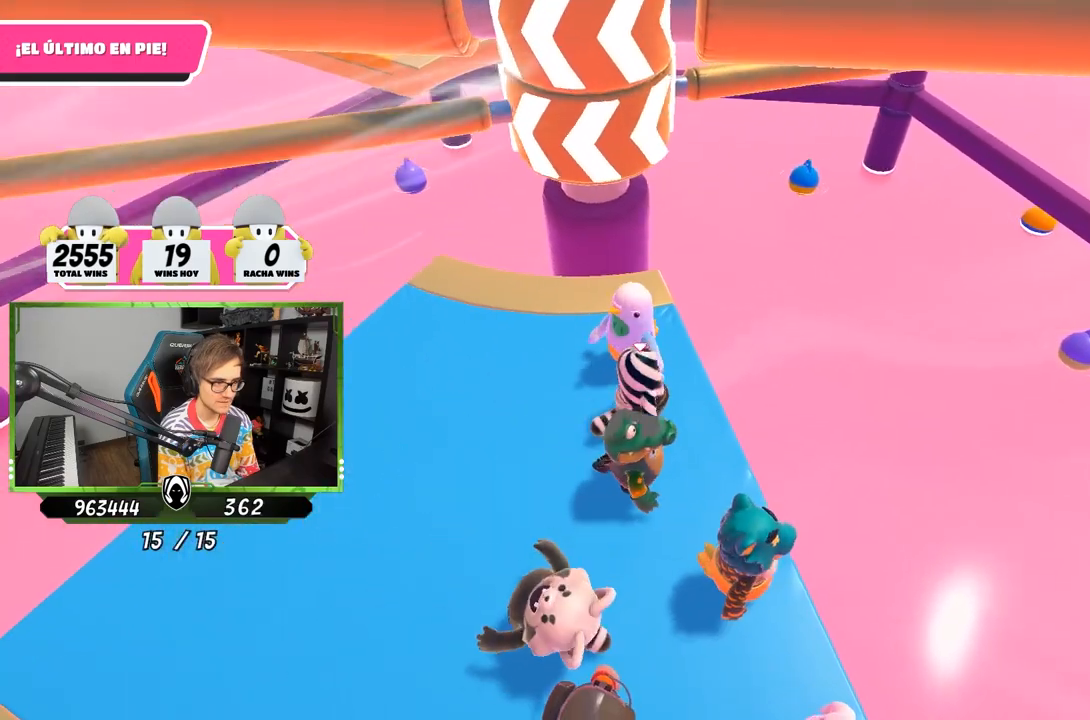
{"buttons": [], "left_stick": "up-right", "right_stick": "down", "events": [[183, "left_stick", "left"], [383, "right_stick", "down"], [450, "left_stick", "up-right"]]}
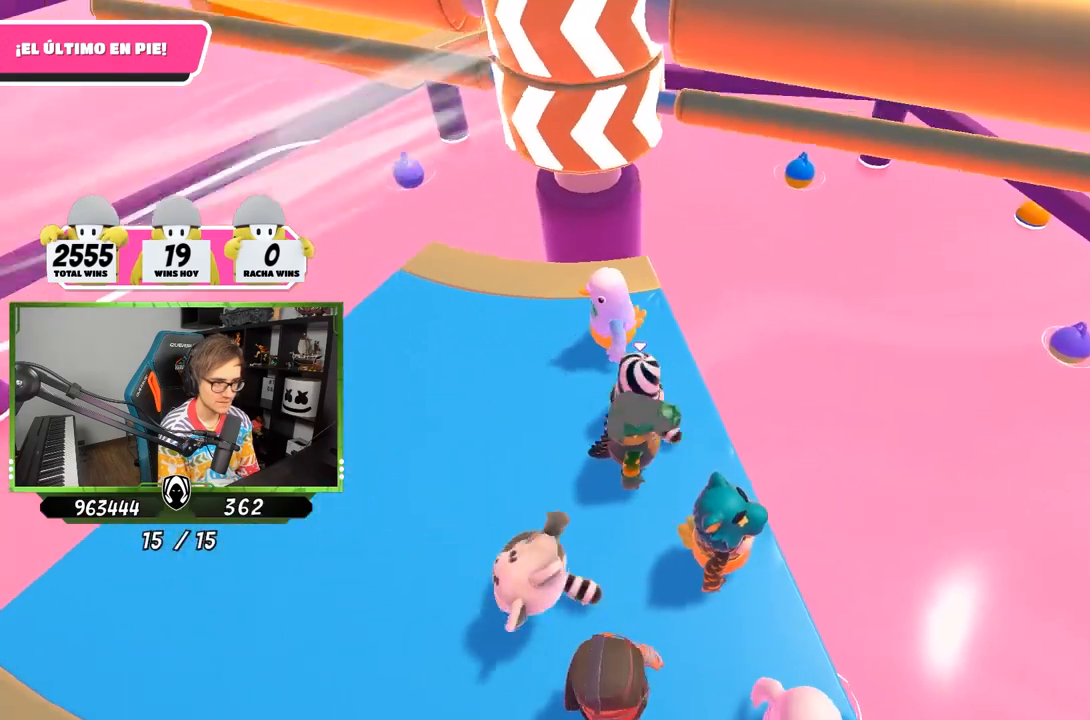
{"buttons": [], "left_stick": "left", "right_stick": "center", "events": [[117, "right_stick", "center"], [150, "left_stick", "left"], [283, "left_stick", "right"], [450, "left_stick", "left"]]}
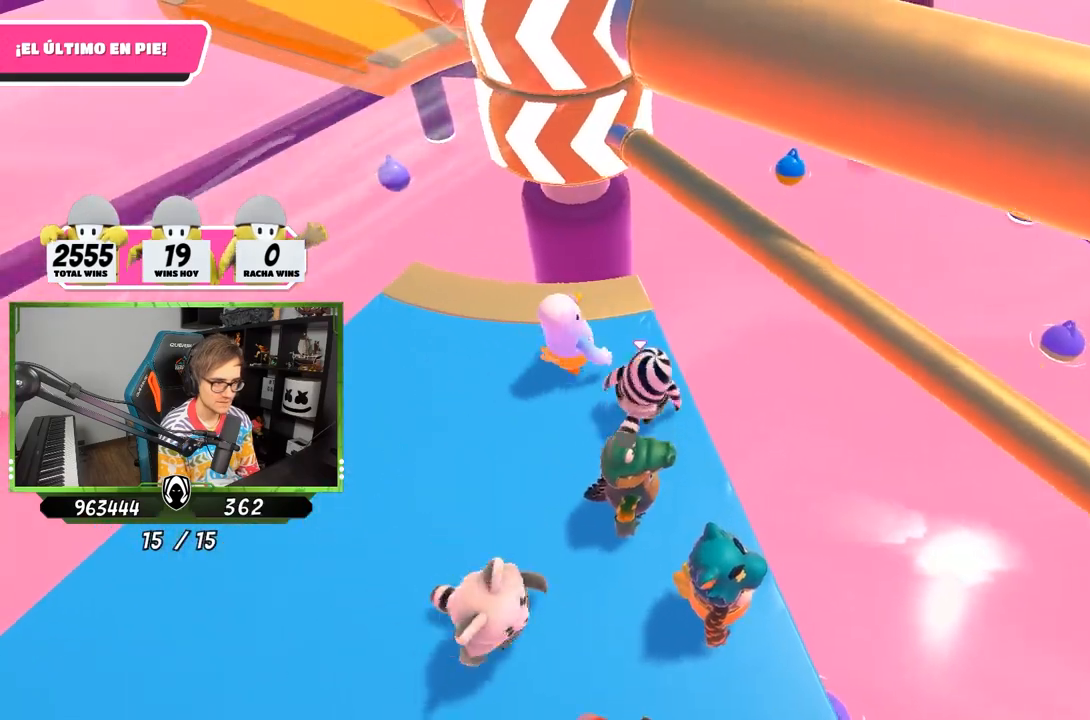
{"buttons": [], "left_stick": "right", "right_stick": "center", "events": [[17, "CROSS", "down"], [83, "left_stick", "right"], [217, "left_stick", "left"], [250, "CROSS", "up"], [417, "left_stick", "right"]]}
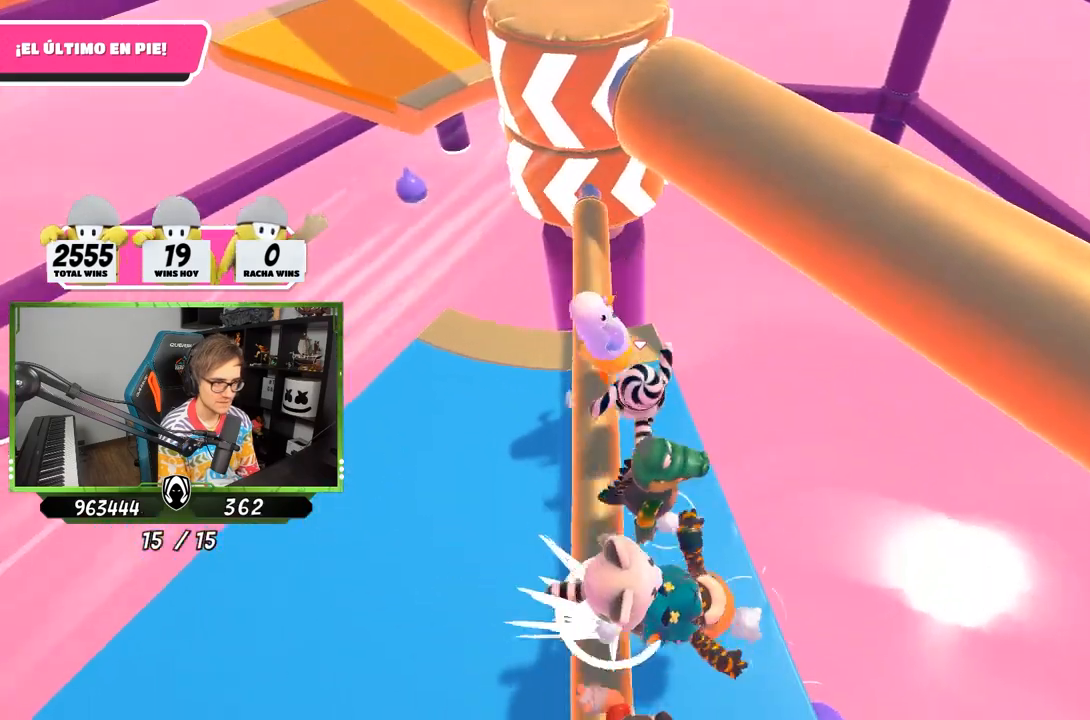
{"buttons": [], "left_stick": "center", "right_stick": "center", "events": [[50, "left_stick", "down-left"], [217, "left_stick", "right"], [300, "right_stick", "down"], [417, "left_stick", "center"], [483, "right_stick", "center"]]}
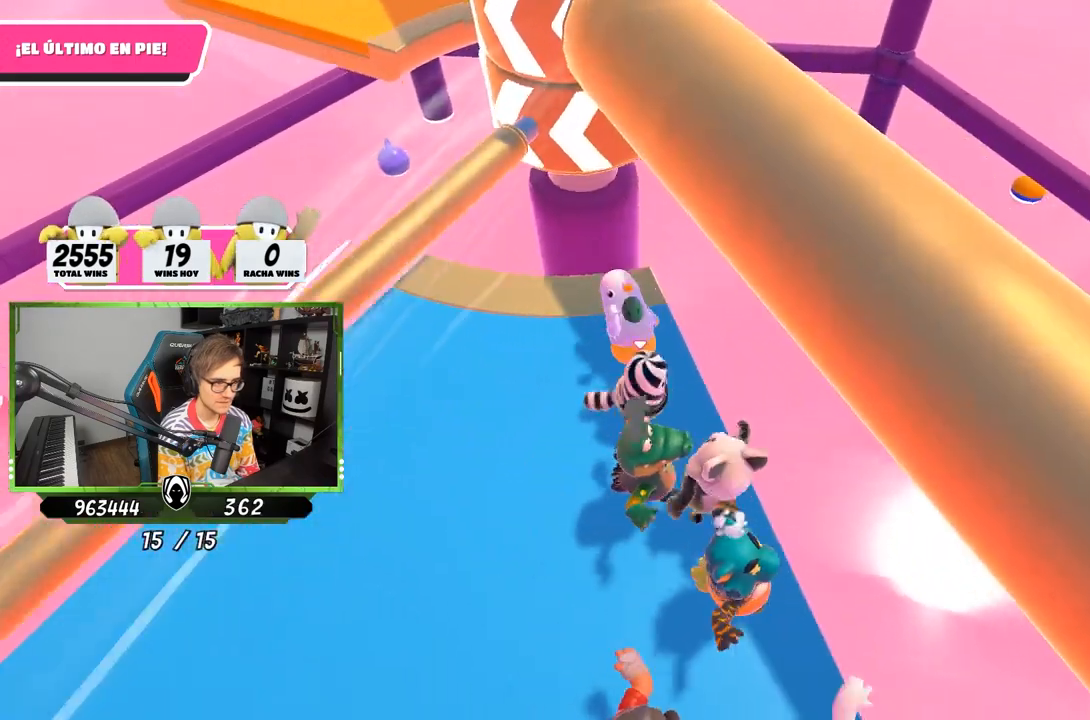
{"buttons": [], "left_stick": "down-left", "right_stick": "center", "events": [[50, "left_stick", "down-right"], [217, "left_stick", "left"], [450, "left_stick", "down-left"]]}
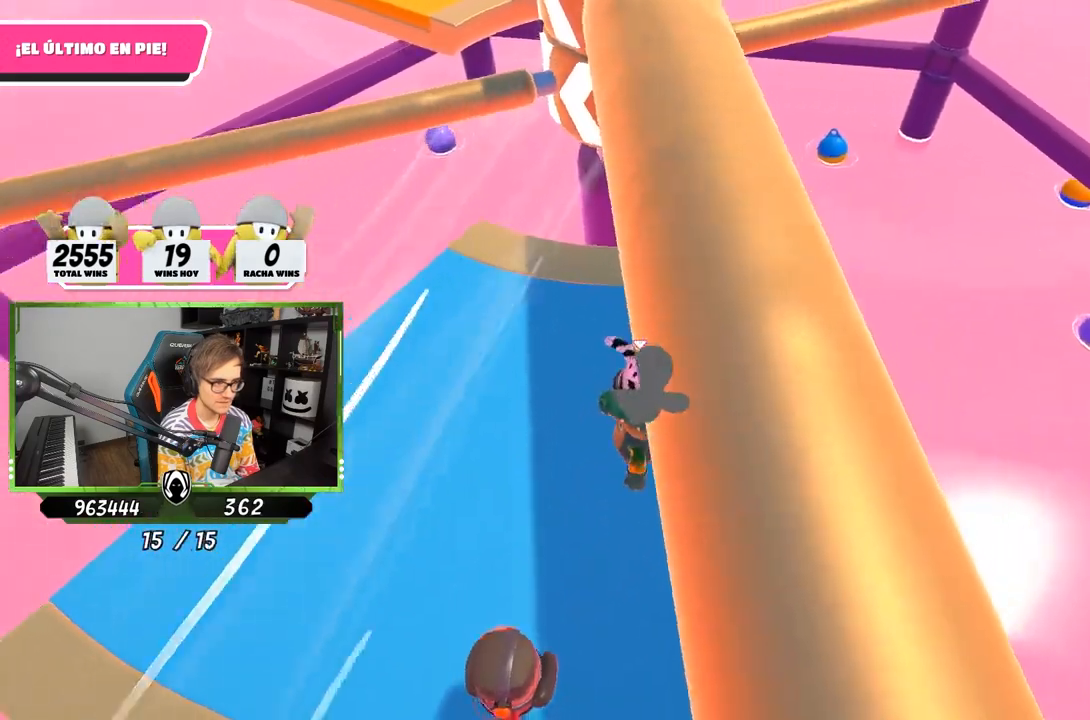
{"buttons": [], "left_stick": "down-left", "right_stick": "down-right", "events": [[250, "right_stick", "down-right"]]}
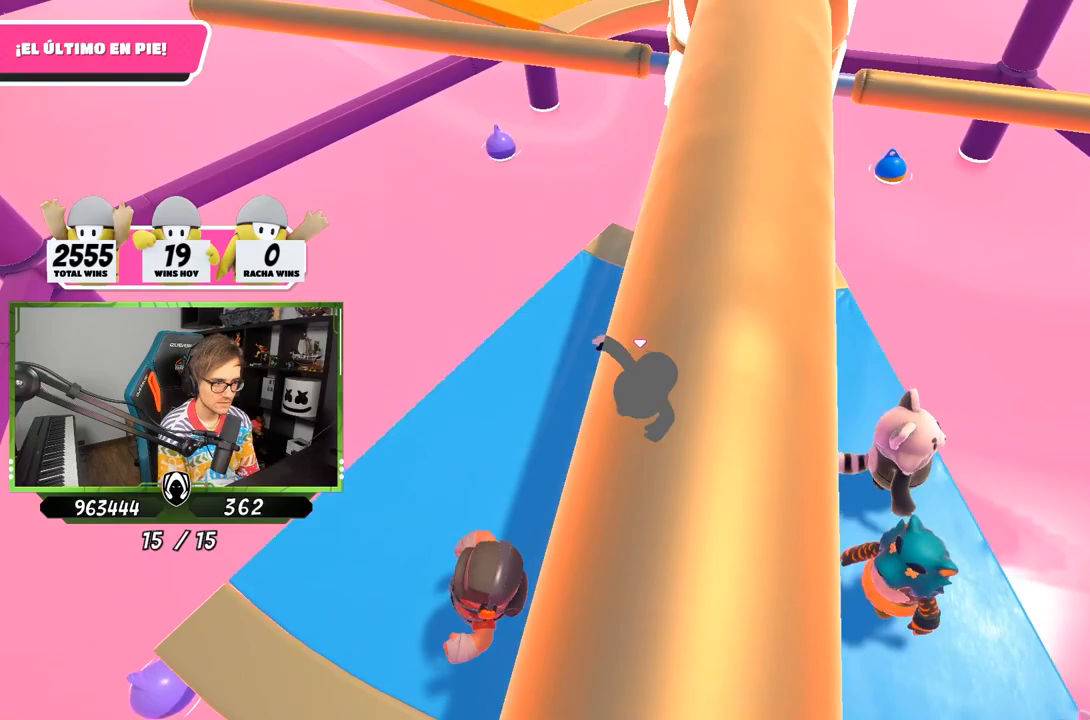
{"buttons": [], "left_stick": "down-right", "right_stick": "down-right", "events": [[350, "left_stick", "down-right"]]}
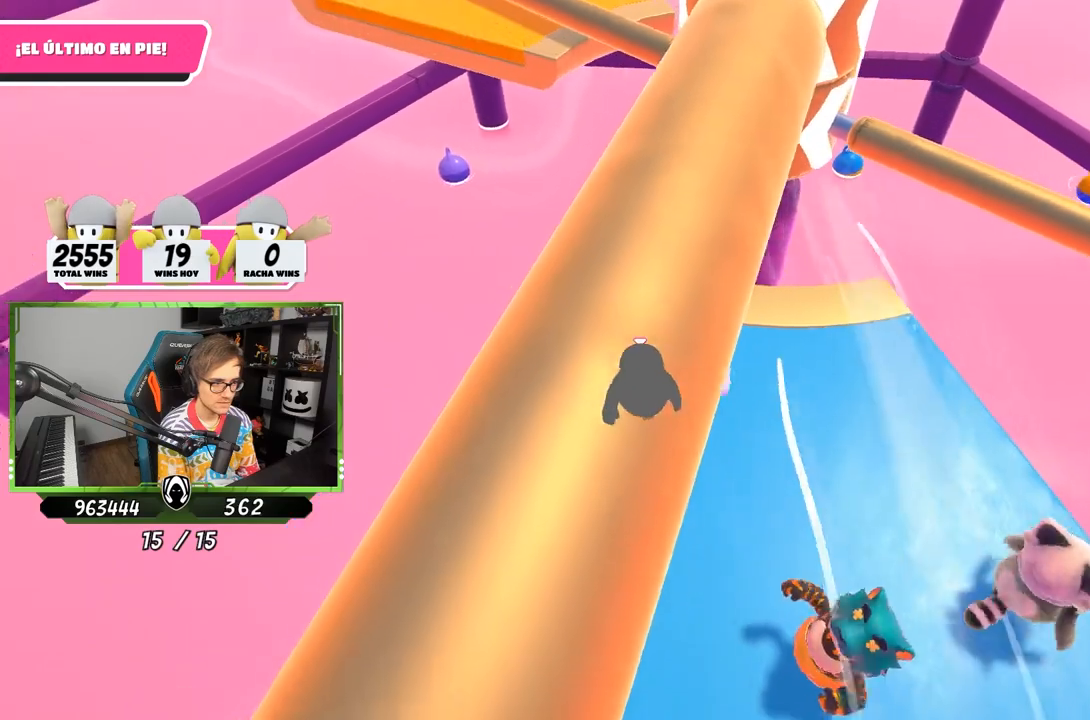
{"buttons": [], "left_stick": "left", "right_stick": "down-right", "events": [[17, "left_stick", "center"], [150, "left_stick", "up"], [317, "left_stick", "center"], [417, "left_stick", "left"]]}
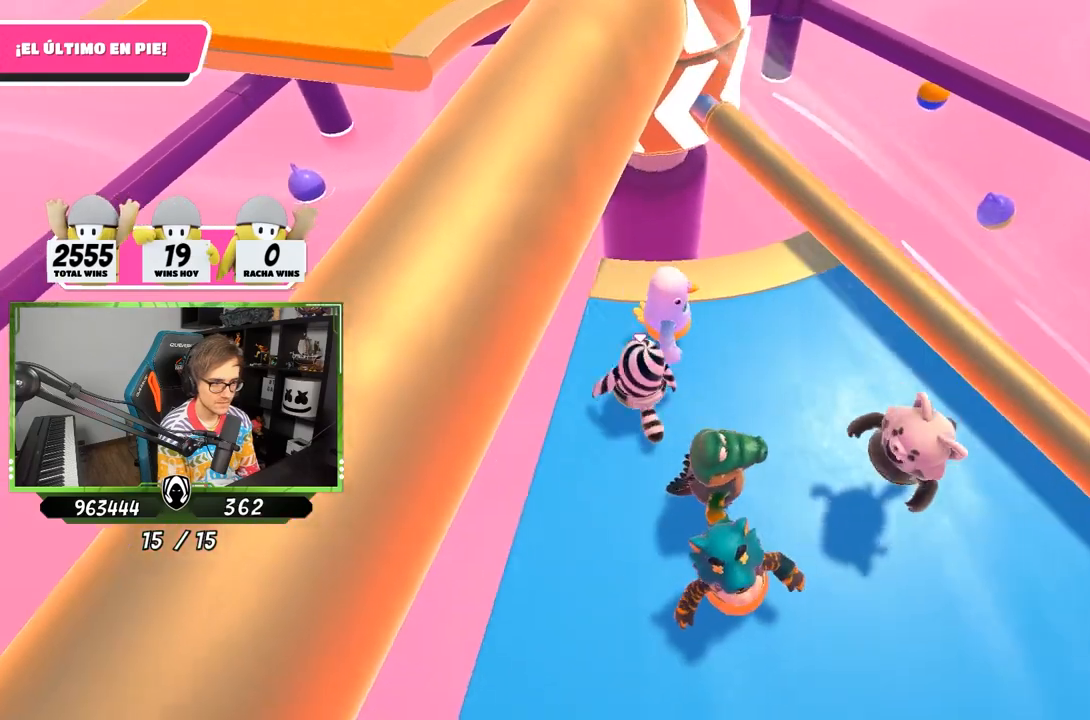
{"buttons": [], "left_stick": "right", "right_stick": "center", "events": [[17, "right_stick", "center"], [50, "left_stick", "right"], [117, "CROSS", "down"], [250, "left_stick", "left"], [283, "CROSS", "up"], [317, "left_stick", "up-right"], [450, "left_stick", "right"]]}
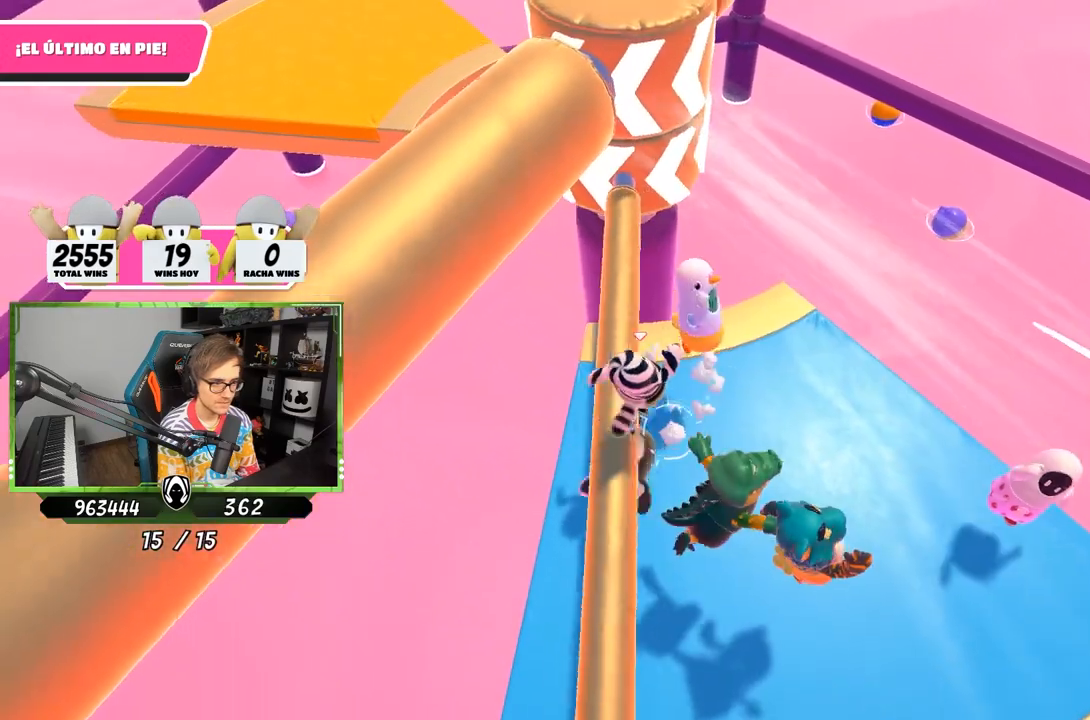
{"buttons": [], "left_stick": "down", "right_stick": "center", "events": [[283, "left_stick", "up"], [283, "right_stick", "up-right"], [383, "left_stick", "center"], [417, "right_stick", "center"], [483, "left_stick", "down"]]}